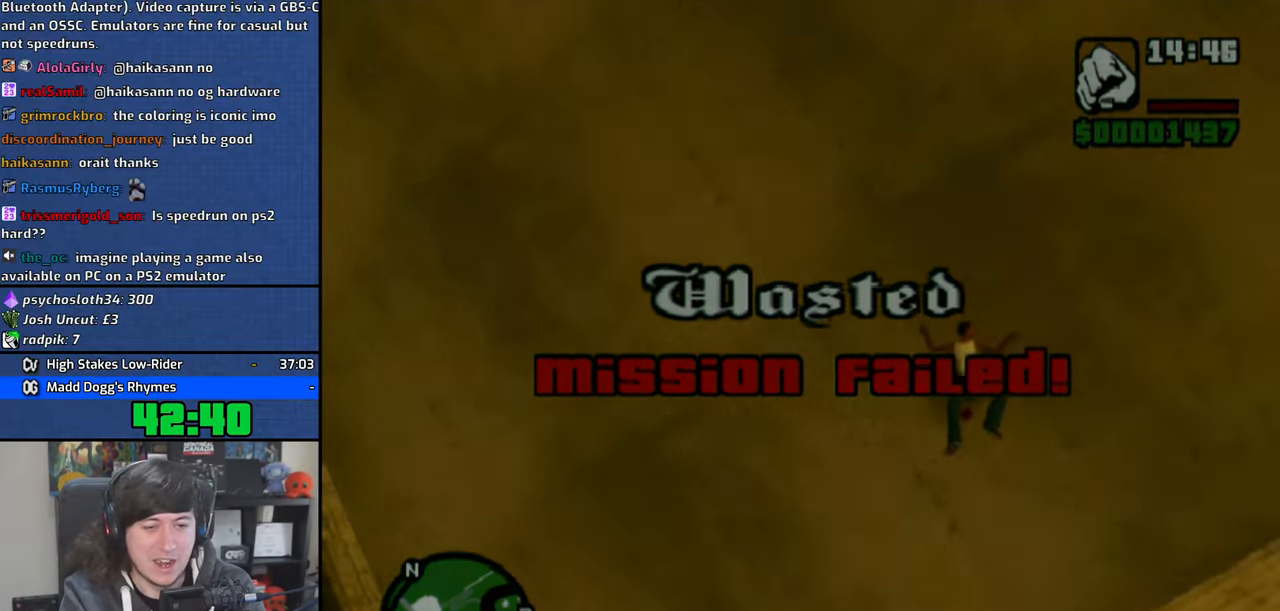
Gameplay with a controller (PlayStation layout); each line is a JSON object with the inputs held at the frame after it. "events" lists button and stick changes between this image and that frame as [ms after this image, input, new state], when the widget could be followed in between. Not read: L3.
{"buttons": [], "left_stick": "up-left", "right_stick": "center", "events": [[83, "SQUARE", "down"], [166, "SQUARE", "up"], [233, "CROSS", "down"], [250, "SQUARE", "down"], [283, "left_stick", "up-left"], [316, "CROSS", "up"], [316, "SQUARE", "up"], [383, "CROSS", "down"], [400, "SQUARE", "down"], [416, "right_stick", "center"], [466, "SQUARE", "up"], [483, "CROSS", "up"]]}
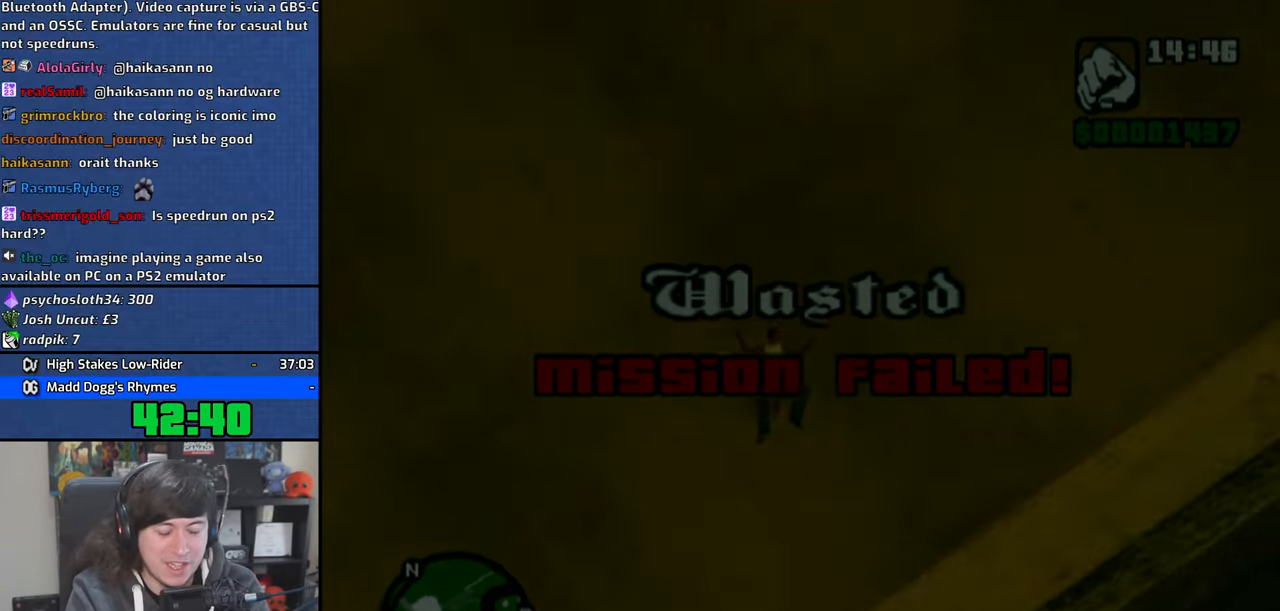
{"buttons": [], "left_stick": "up", "right_stick": "center", "events": [[16, "left_stick", "up"], [50, "CROSS", "down"], [50, "SQUARE", "down"], [133, "CROSS", "up"], [133, "SQUARE", "up"], [200, "CROSS", "down"], [216, "SQUARE", "down"], [300, "CROSS", "up"], [300, "SQUARE", "up"], [366, "CROSS", "down"], [366, "SQUARE", "down"], [450, "CROSS", "up"], [450, "SQUARE", "up"]]}
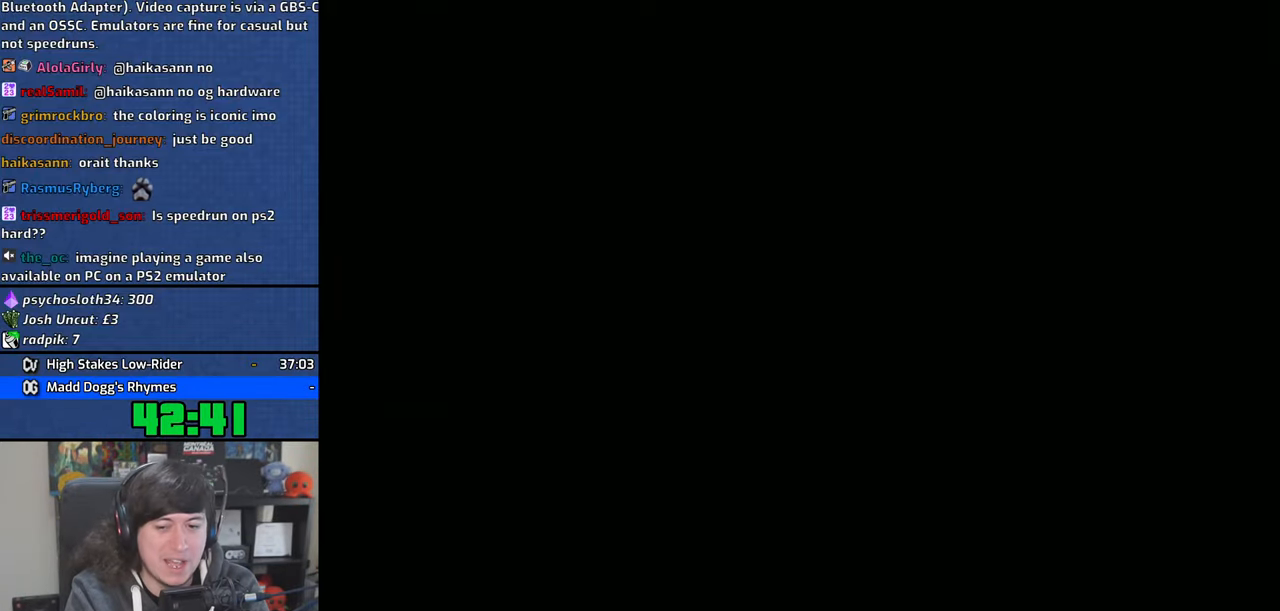
{"buttons": [], "left_stick": "up", "right_stick": "center", "events": [[33, "CROSS", "down"], [33, "SQUARE", "down"], [116, "SQUARE", "up"], [133, "CROSS", "up"], [200, "CROSS", "down"], [200, "SQUARE", "down"], [300, "CROSS", "up"], [300, "SQUARE", "up"], [366, "CROSS", "down"], [366, "SQUARE", "down"], [450, "SQUARE", "up"], [466, "CROSS", "up"]]}
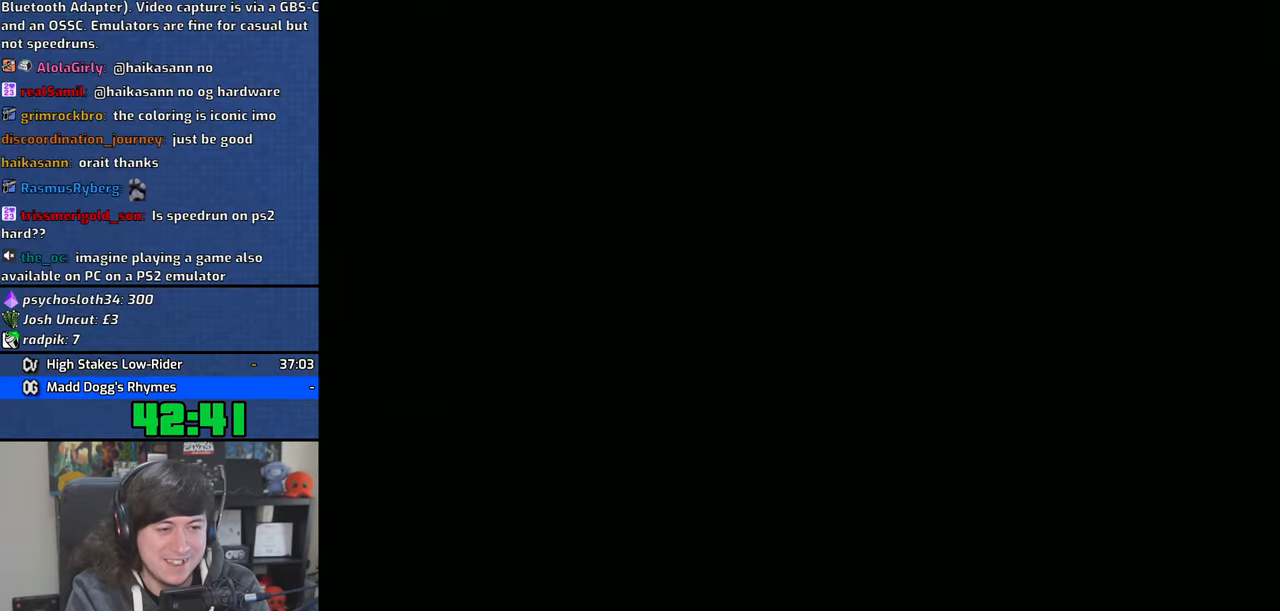
{"buttons": [], "left_stick": "up", "right_stick": "center", "events": [[16, "CROSS", "down"], [16, "SQUARE", "down"], [116, "SQUARE", "up"], [133, "CROSS", "up"], [183, "CROSS", "down"], [183, "SQUARE", "down"], [266, "SQUARE", "up"], [283, "CROSS", "up"]]}
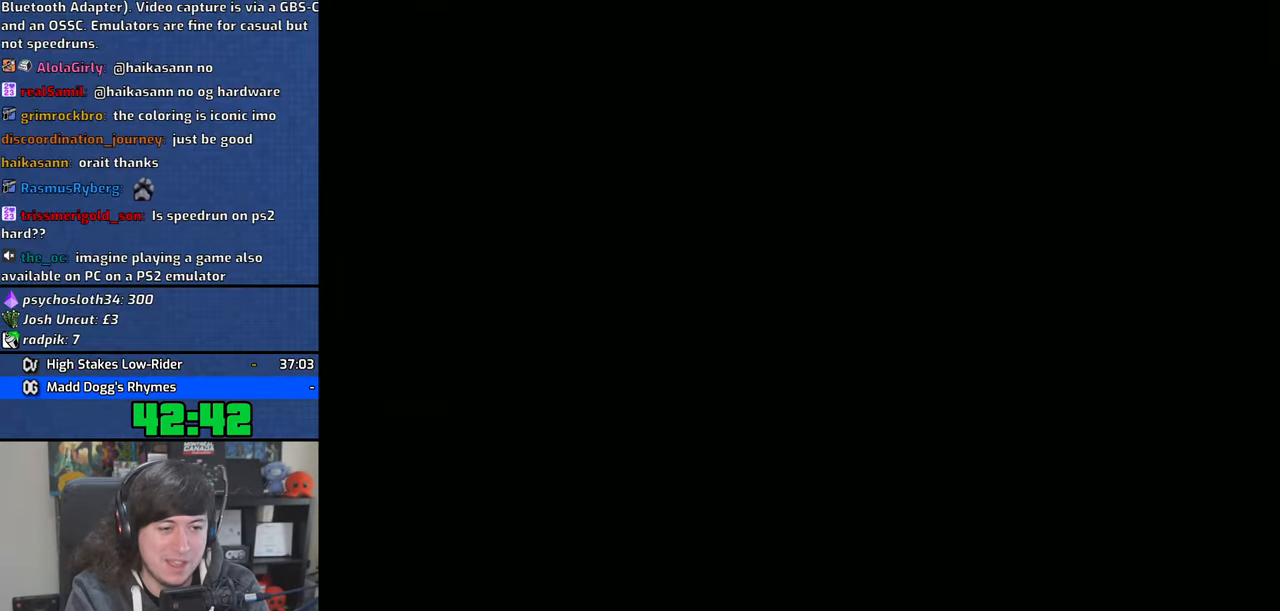
{"buttons": [], "left_stick": "up", "right_stick": "center", "events": []}
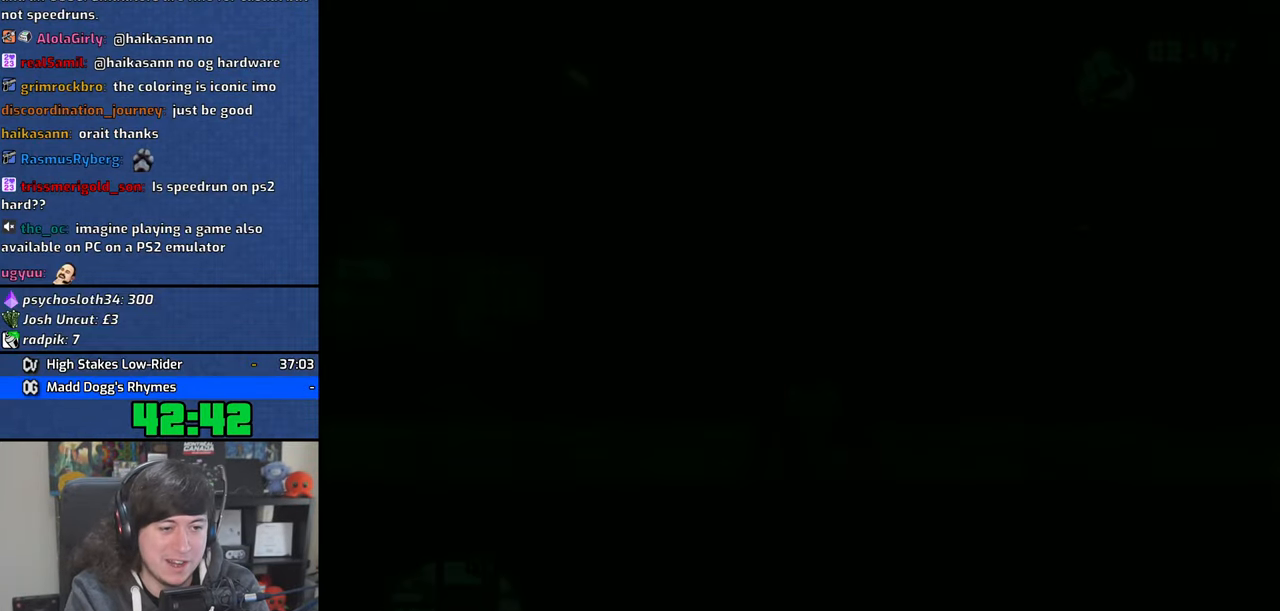
{"buttons": [], "left_stick": "up", "right_stick": "center", "events": [[16, "CROSS", "down"], [100, "CROSS", "up"], [166, "CROSS", "down"], [283, "CROSS", "up"], [333, "CROSS", "down"], [433, "CROSS", "up"]]}
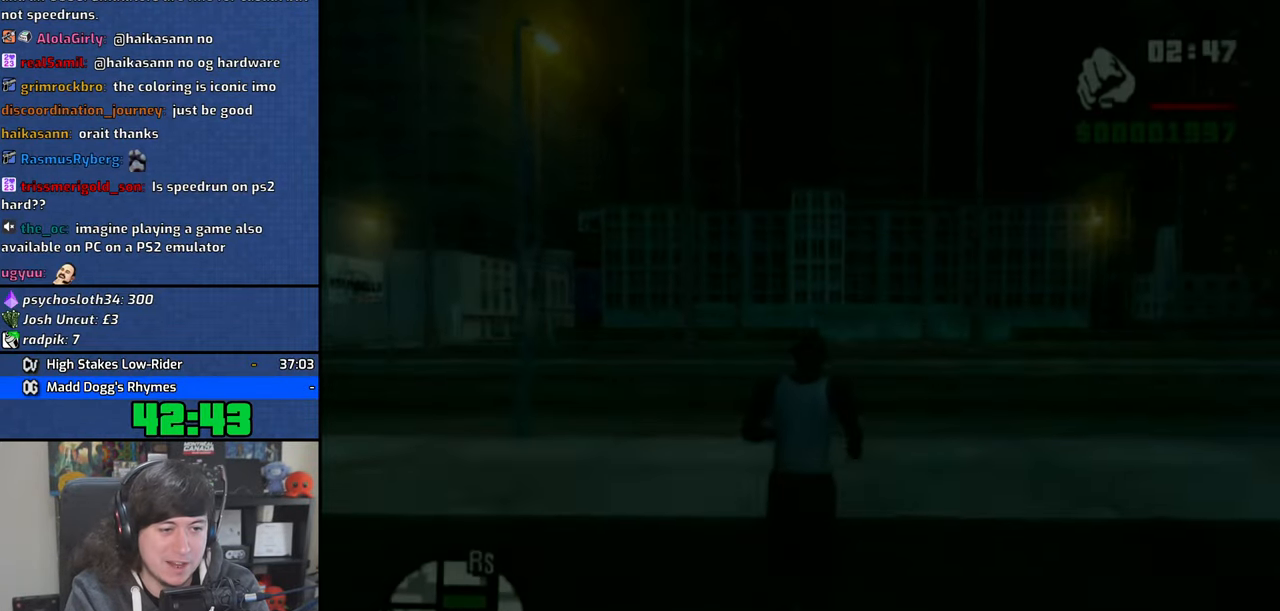
{"buttons": [], "left_stick": "up", "right_stick": "center", "events": [[16, "CROSS", "down"], [116, "CROSS", "up"], [150, "left_stick", "up-left"], [183, "right_stick", "left"], [316, "left_stick", "up"], [500, "right_stick", "center"]]}
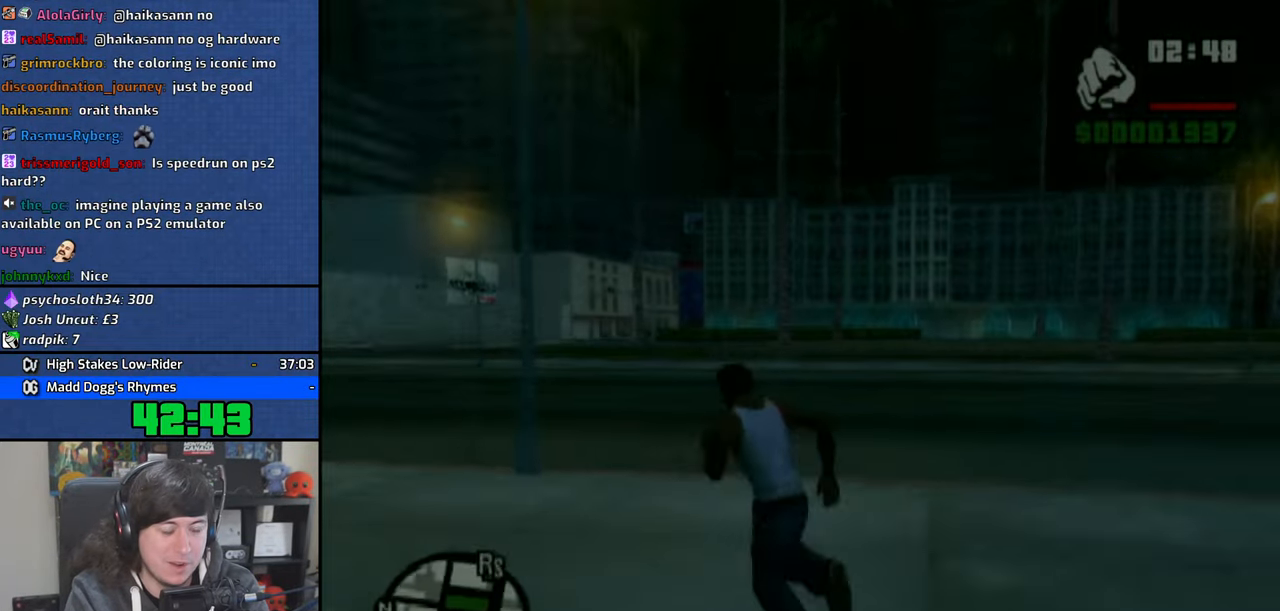
{"buttons": [], "left_stick": "right", "right_stick": "right", "events": [[83, "CROSS", "down"], [100, "left_stick", "right"], [150, "CROSS", "up"], [233, "CROSS", "down"], [316, "CROSS", "up"], [433, "right_stick", "right"]]}
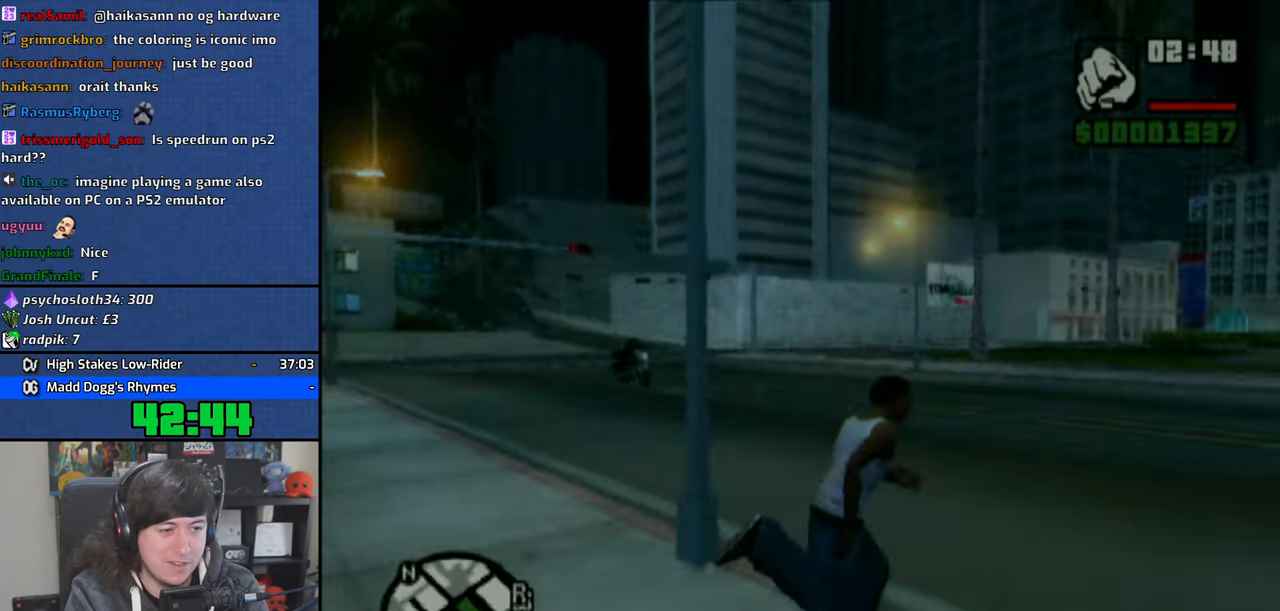
{"buttons": [], "left_stick": "left", "right_stick": "center", "events": [[283, "left_stick", "up"], [316, "right_stick", "center"], [350, "left_stick", "up-left"], [416, "CROSS", "down"], [483, "CROSS", "up"], [483, "left_stick", "left"]]}
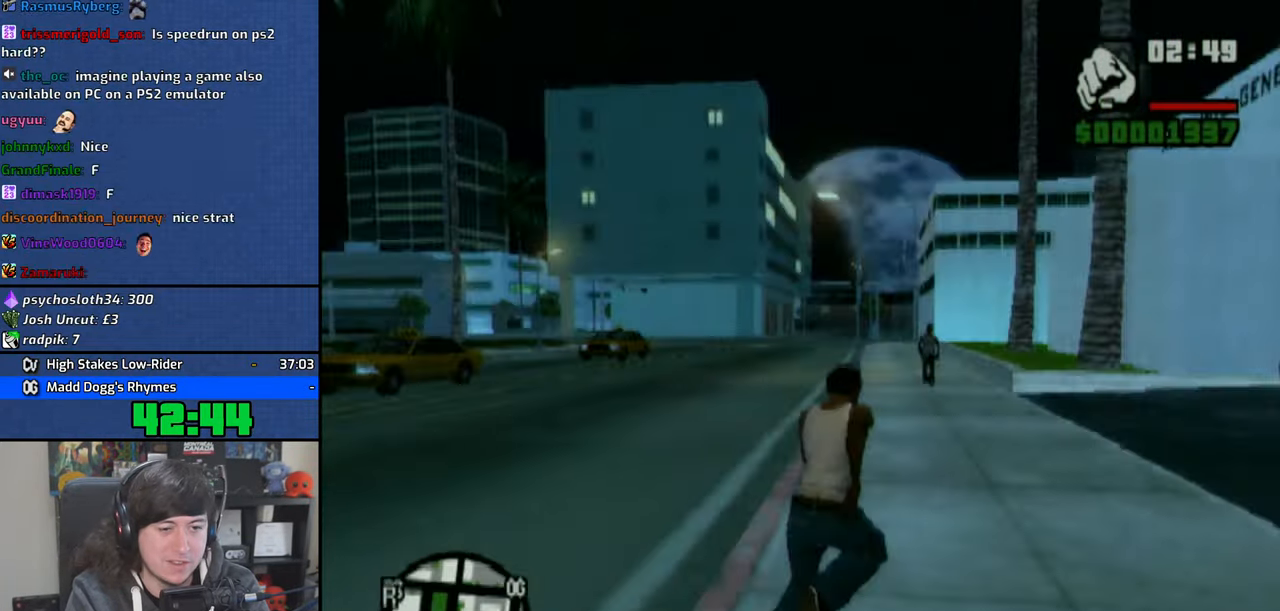
{"buttons": [], "left_stick": "up-left", "right_stick": "center", "events": [[33, "CROSS", "down"], [133, "CROSS", "up"], [200, "CROSS", "down"], [283, "left_stick", "up-left"], [300, "CROSS", "up"], [350, "CROSS", "down"], [466, "CROSS", "up"]]}
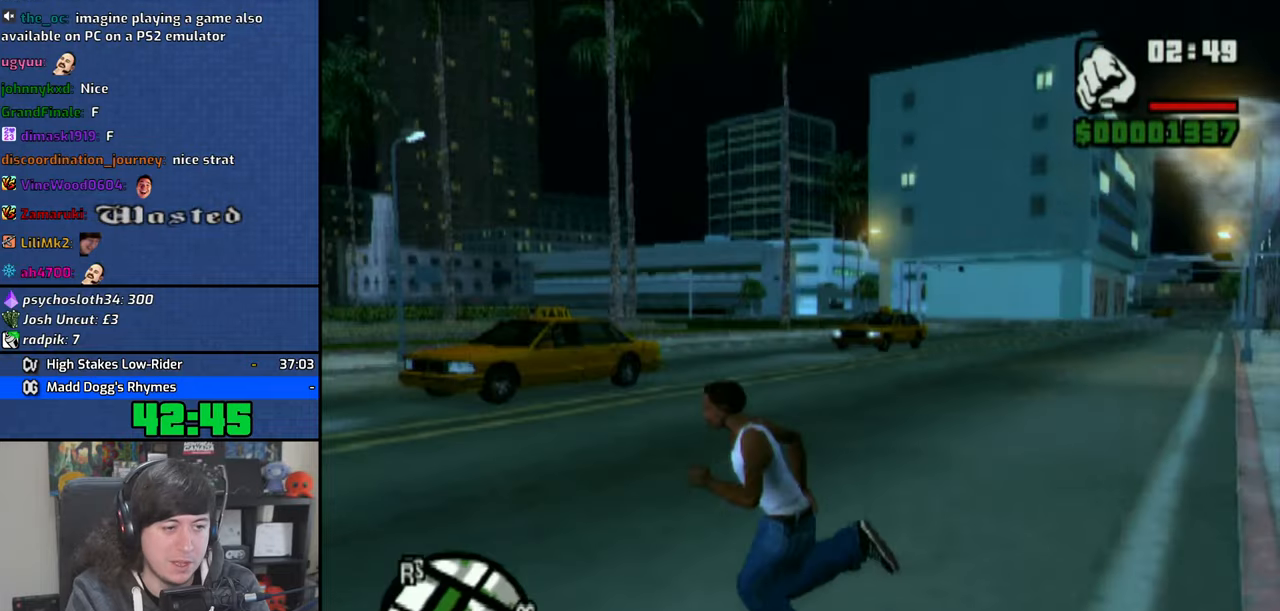
{"buttons": [], "left_stick": "center", "right_stick": "center", "events": [[33, "TRIANGLE", "down"], [133, "TRIANGLE", "up"], [183, "TRIANGLE", "down"], [200, "left_stick", "center"], [300, "TRIANGLE", "up"], [333, "TRIANGLE", "down"], [433, "TRIANGLE", "up"]]}
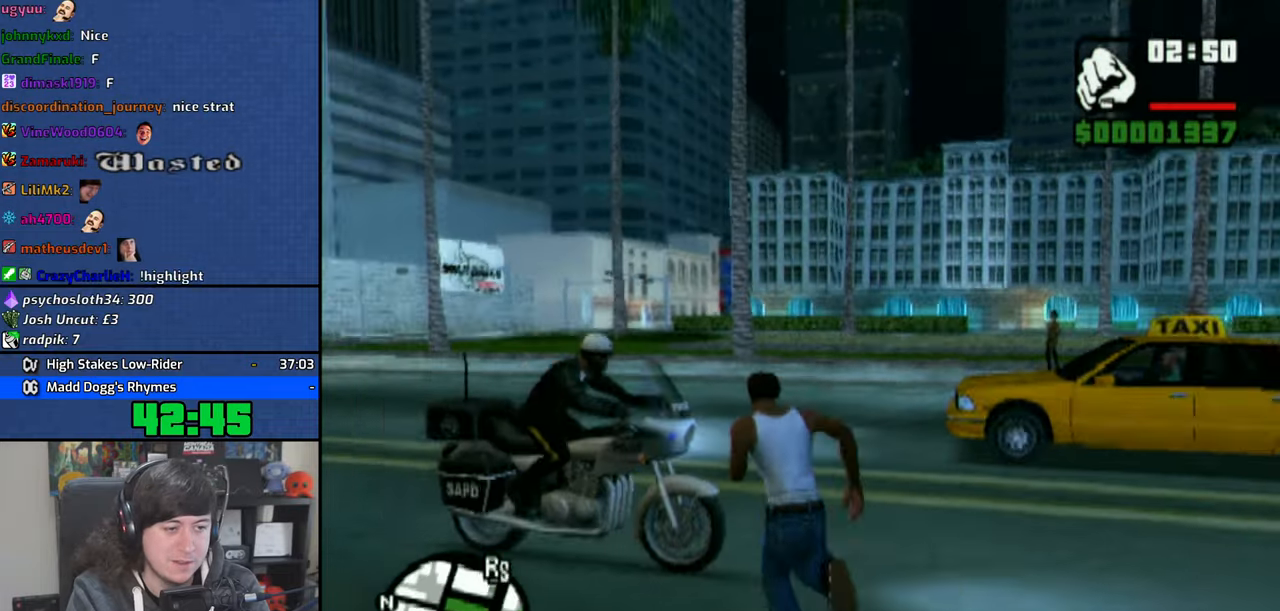
{"buttons": [], "left_stick": "center", "right_stick": "up-right", "events": [[433, "right_stick", "up-right"]]}
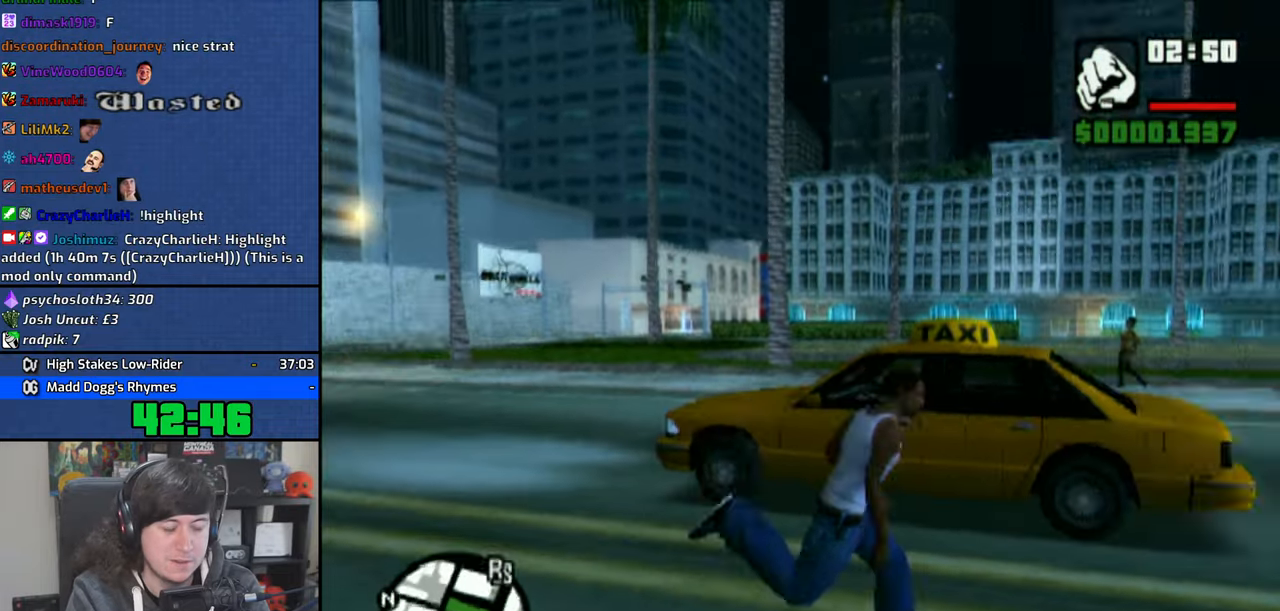
{"buttons": [], "left_stick": "center", "right_stick": "center", "events": [[333, "right_stick", "center"]]}
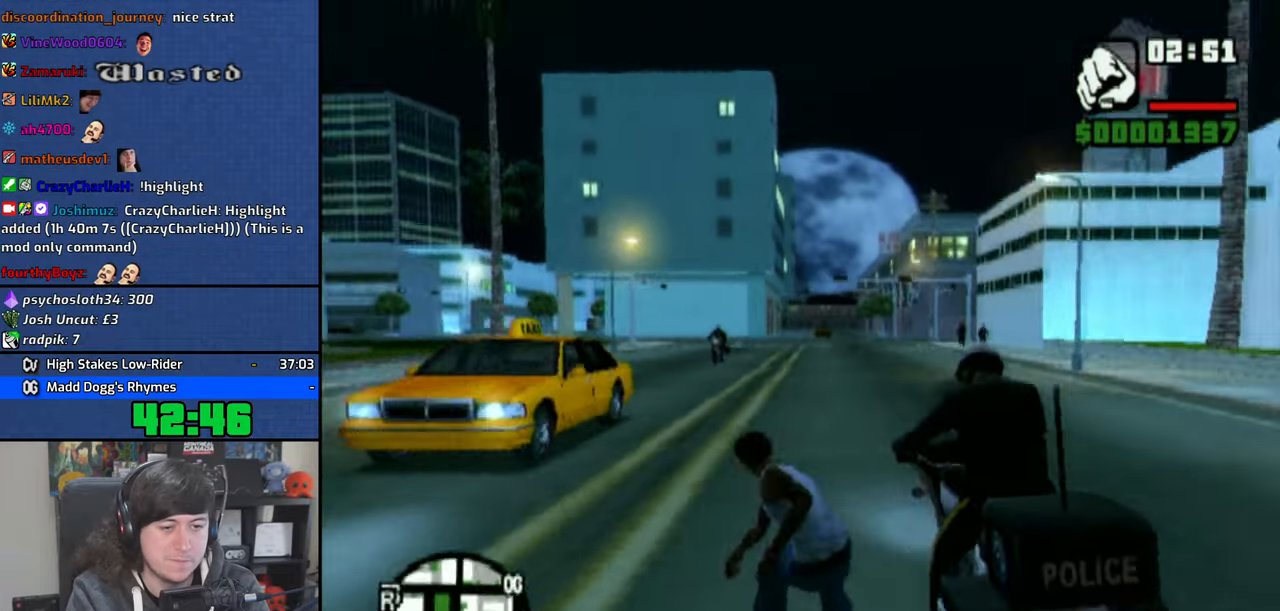
{"buttons": [], "left_stick": "center", "right_stick": "center", "events": []}
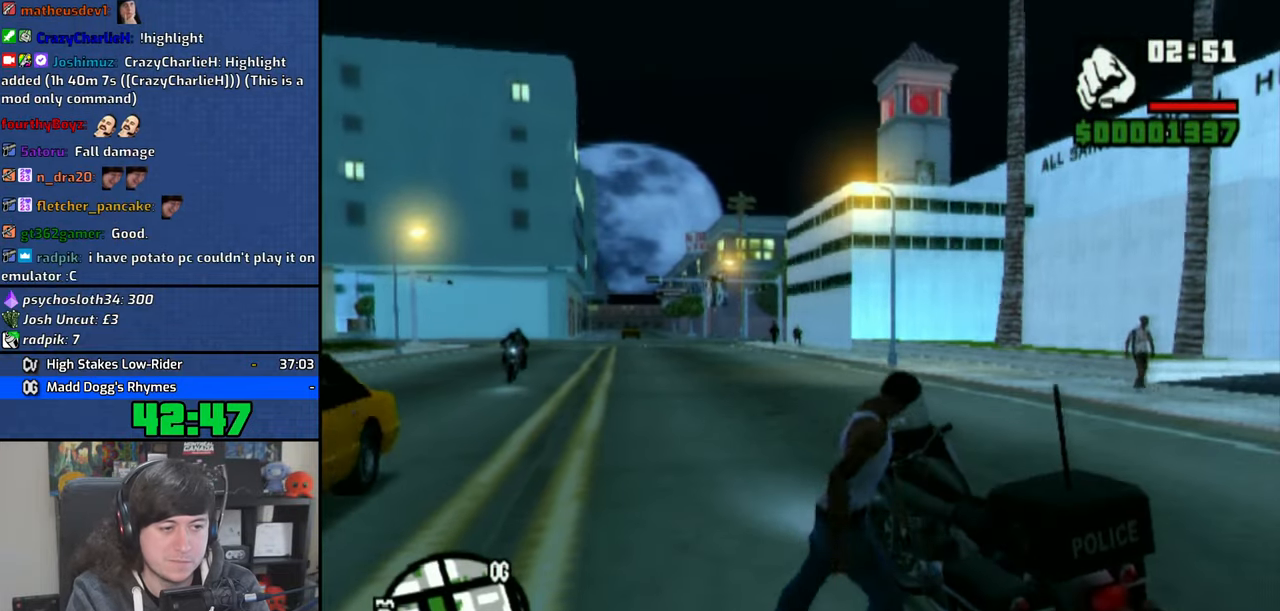
{"buttons": ["CROSS"], "left_stick": "center", "right_stick": "center", "events": [[450, "CROSS", "down"]]}
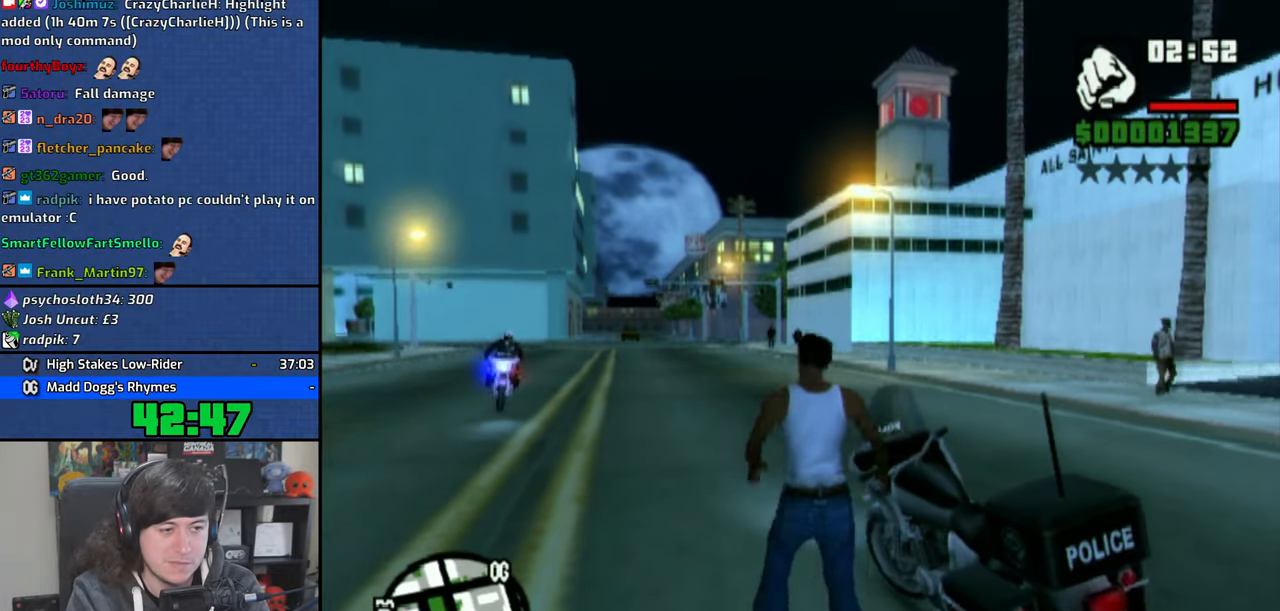
{"buttons": ["CROSS"], "left_stick": "center", "right_stick": "center", "events": []}
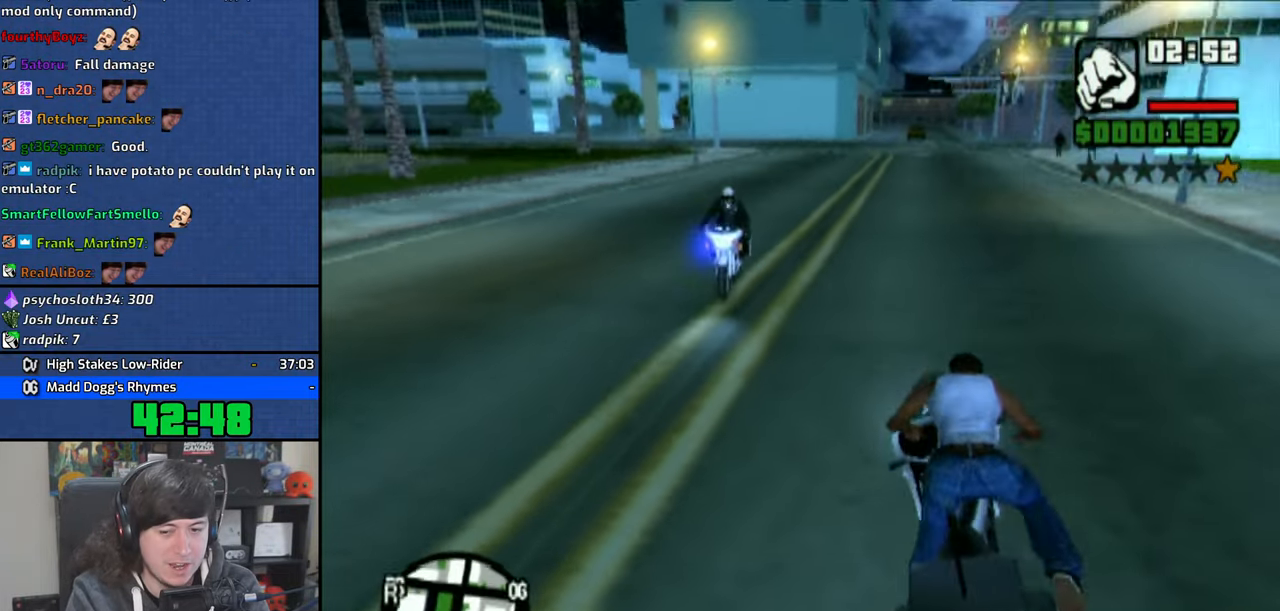
{"buttons": ["CROSS"], "left_stick": "left", "right_stick": "center", "events": [[433, "left_stick", "left"]]}
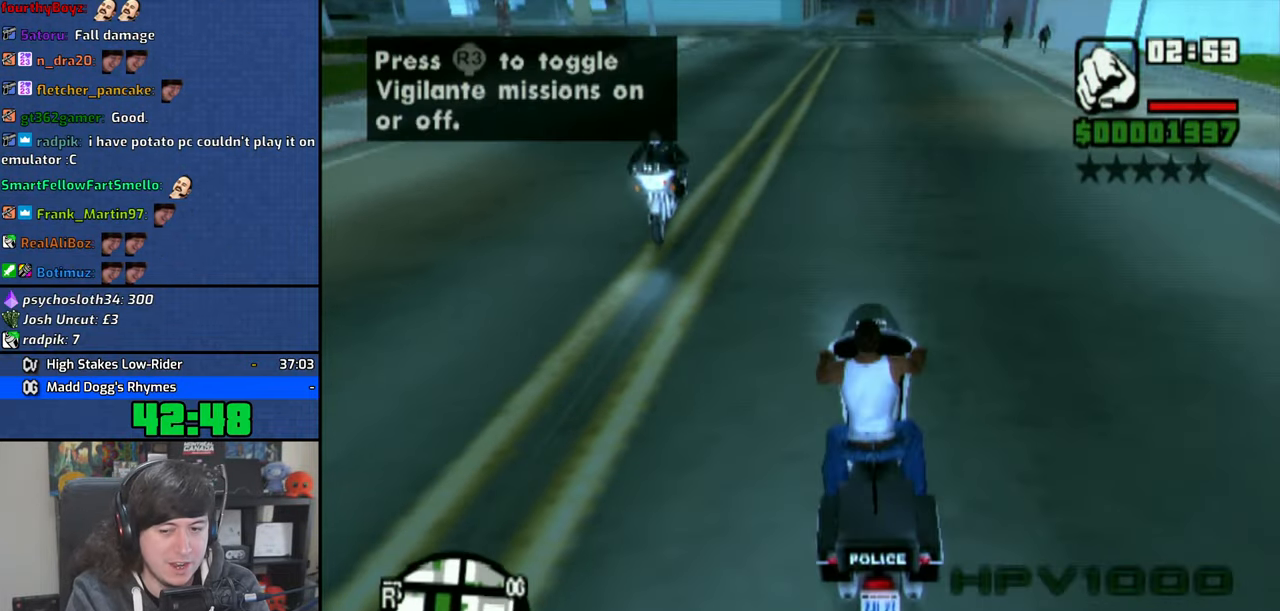
{"buttons": ["CROSS"], "left_stick": "left", "right_stick": "center", "events": []}
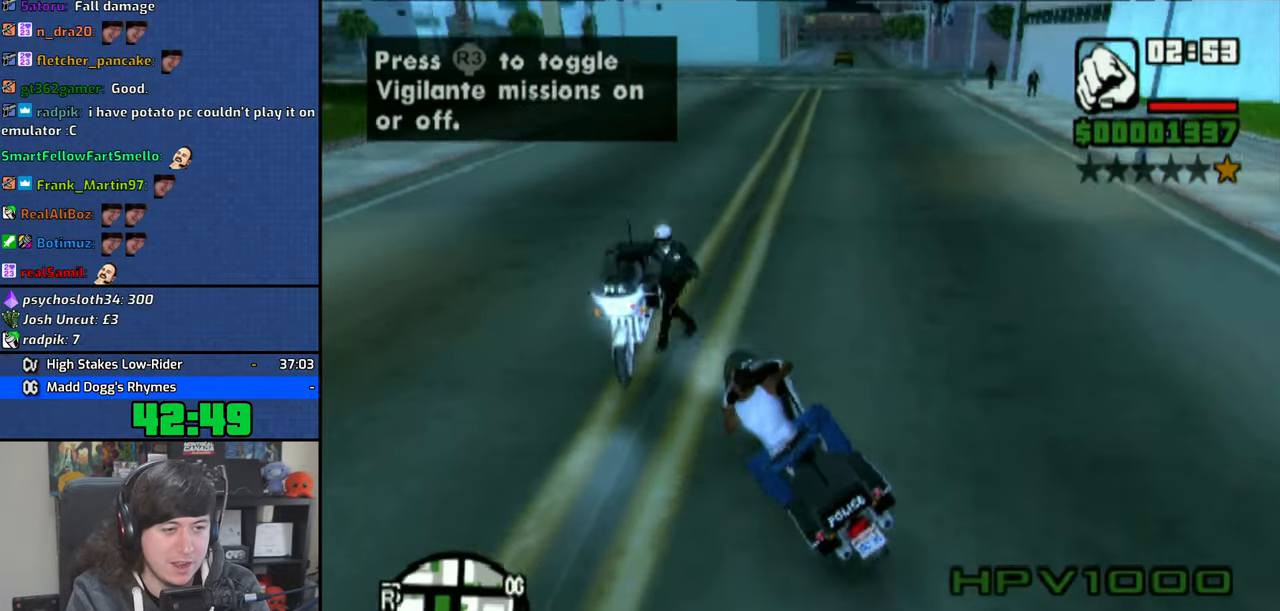
{"buttons": ["CROSS"], "left_stick": "left", "right_stick": "center", "events": [[116, "CROSS", "up"], [216, "CROSS", "down"], [283, "CROSS", "up"], [366, "CROSS", "down"], [466, "CROSS", "up"], [500, "CROSS", "down"]]}
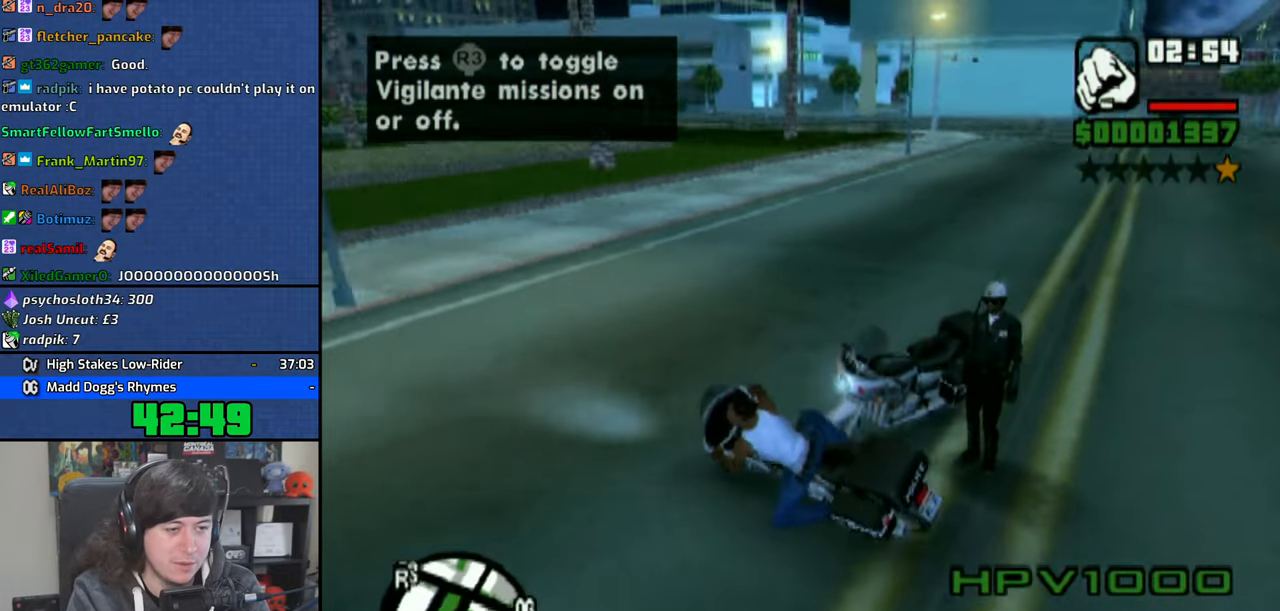
{"buttons": ["CROSS"], "left_stick": "up-left", "right_stick": "center", "events": [[216, "left_stick", "up-left"]]}
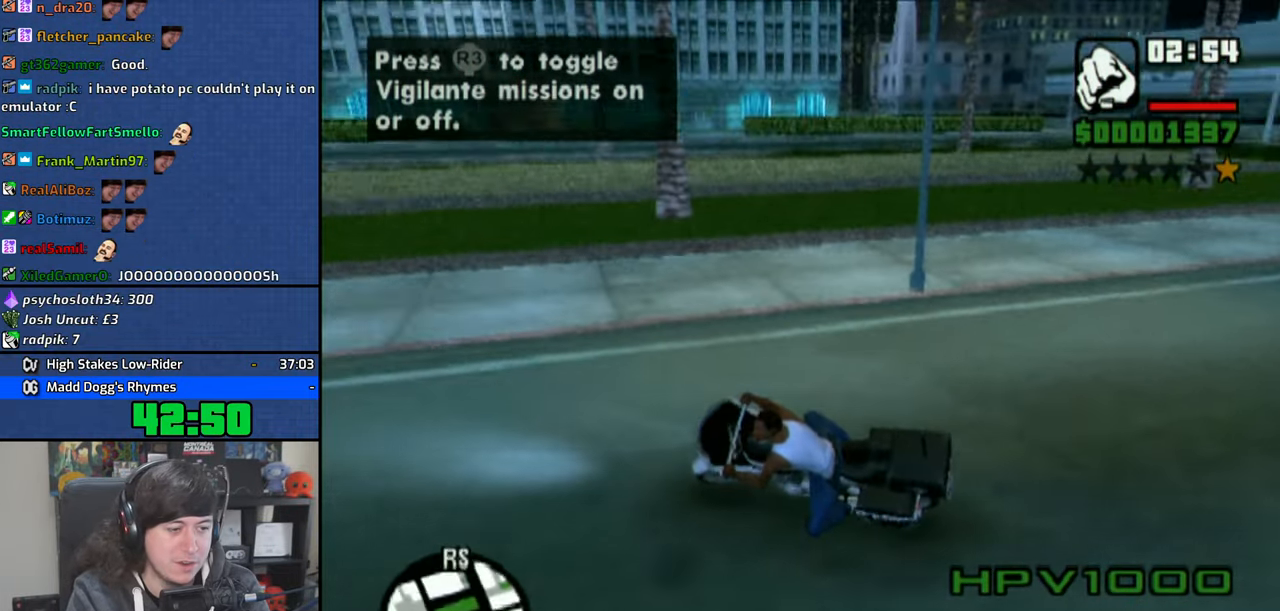
{"buttons": ["CROSS"], "left_stick": "up", "right_stick": "center", "events": [[33, "left_stick", "up"]]}
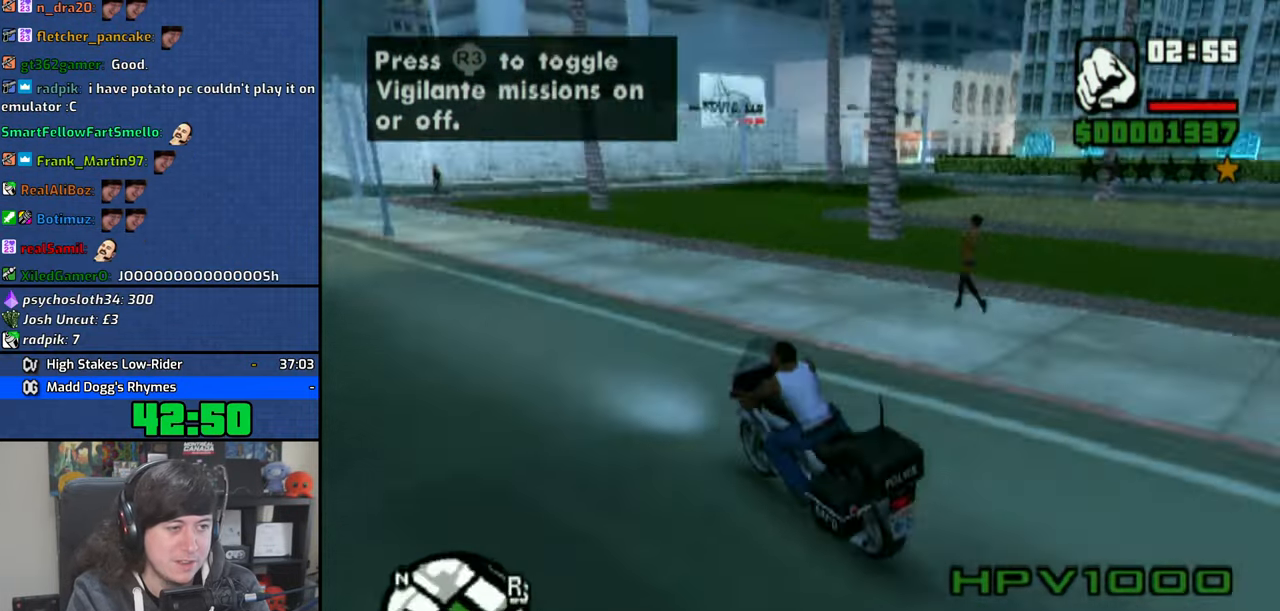
{"buttons": [], "left_stick": "left", "right_stick": "center", "events": [[66, "left_stick", "up-left"], [433, "left_stick", "left"], [483, "CROSS", "up"]]}
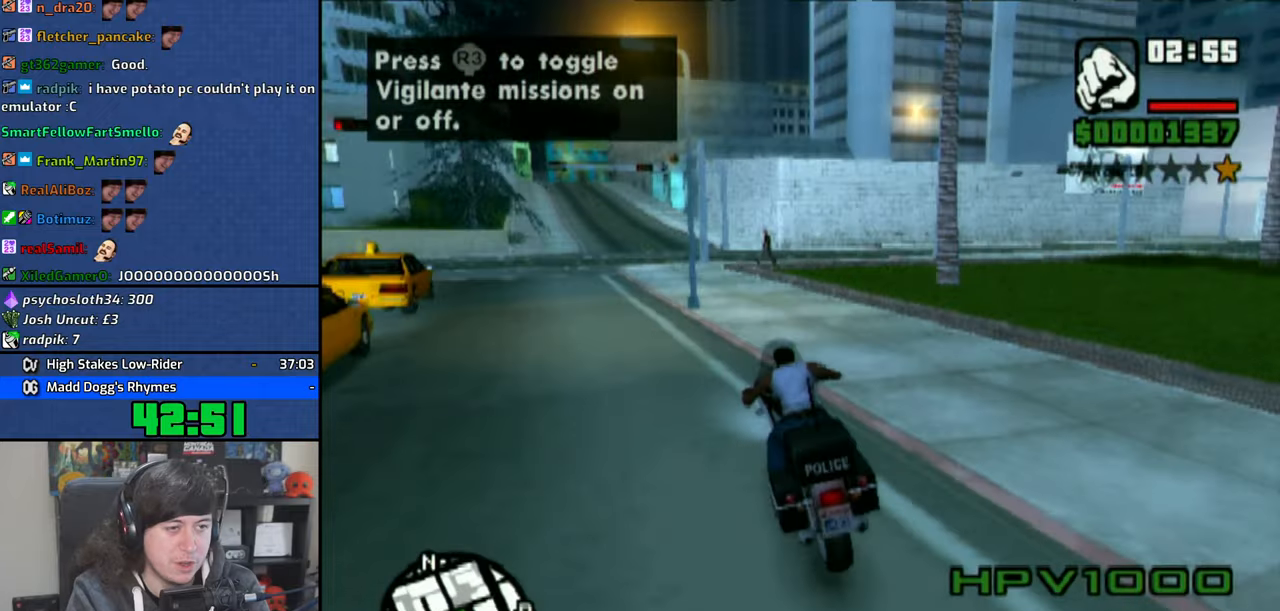
{"buttons": ["CROSS"], "left_stick": "up-right", "right_stick": "center", "events": [[116, "CROSS", "down"], [183, "left_stick", "up-right"], [200, "CROSS", "up"], [283, "CROSS", "down"]]}
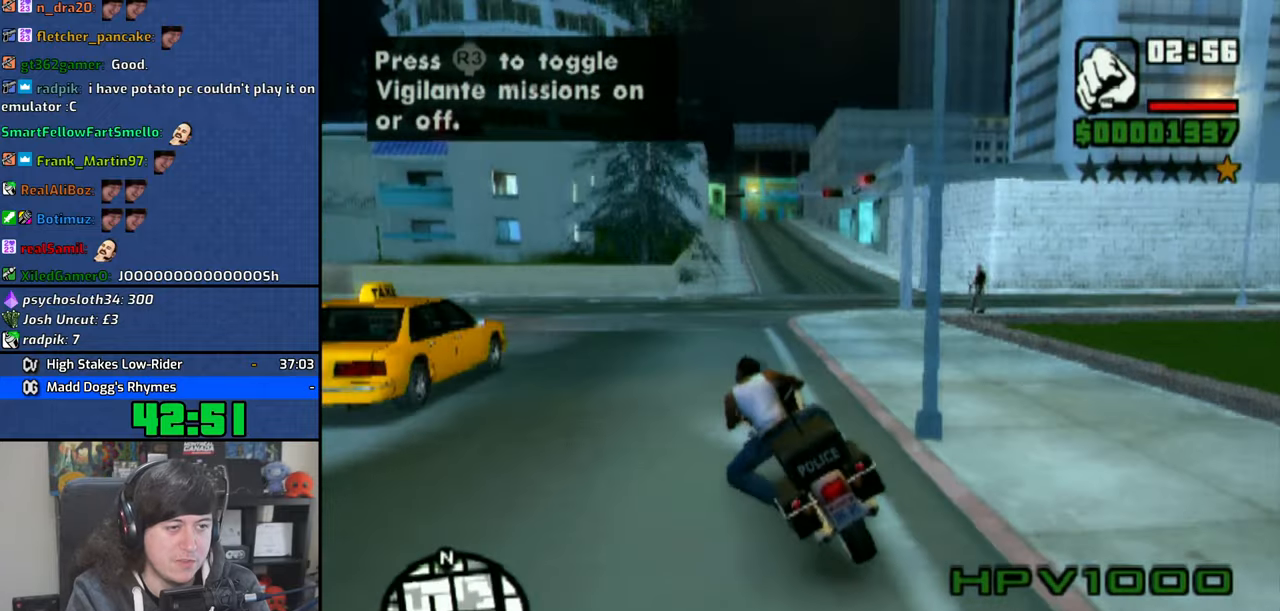
{"buttons": ["CROSS"], "left_stick": "up", "right_stick": "center", "events": [[216, "left_stick", "up"]]}
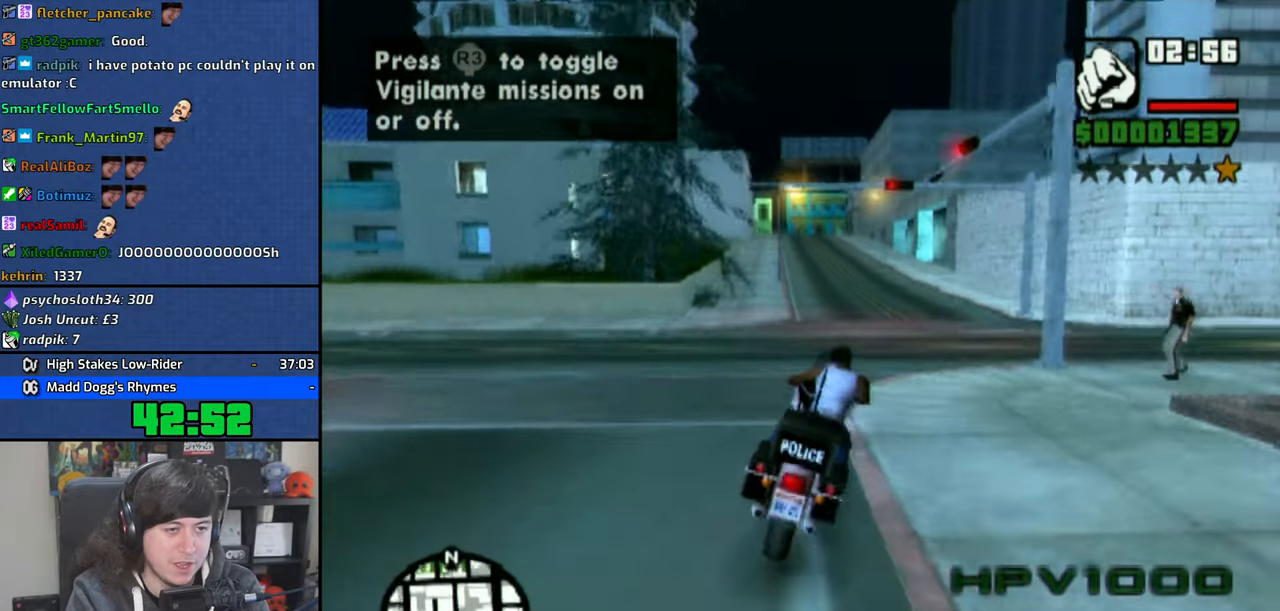
{"buttons": ["CROSS"], "left_stick": "up", "right_stick": "center", "events": [[33, "left_stick", "center"], [83, "left_stick", "up"], [433, "left_stick", "center"], [483, "left_stick", "up"]]}
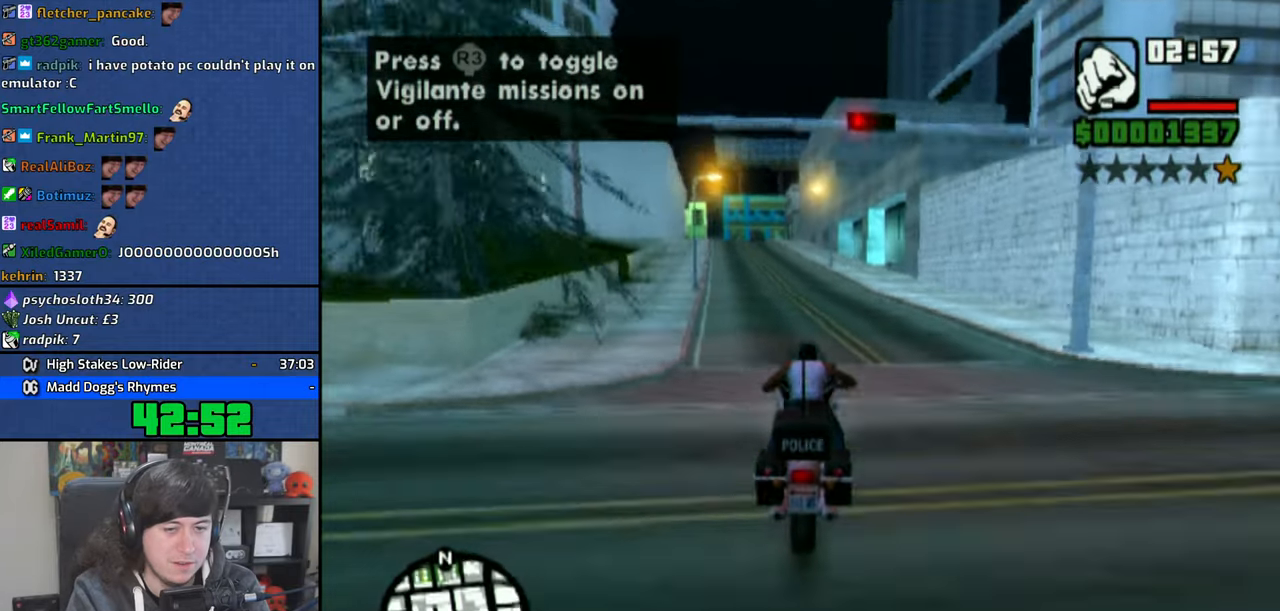
{"buttons": ["CROSS"], "left_stick": "center", "right_stick": "center", "events": [[166, "left_stick", "up-left"], [266, "left_stick", "center"], [333, "left_stick", "up-left"], [466, "left_stick", "center"]]}
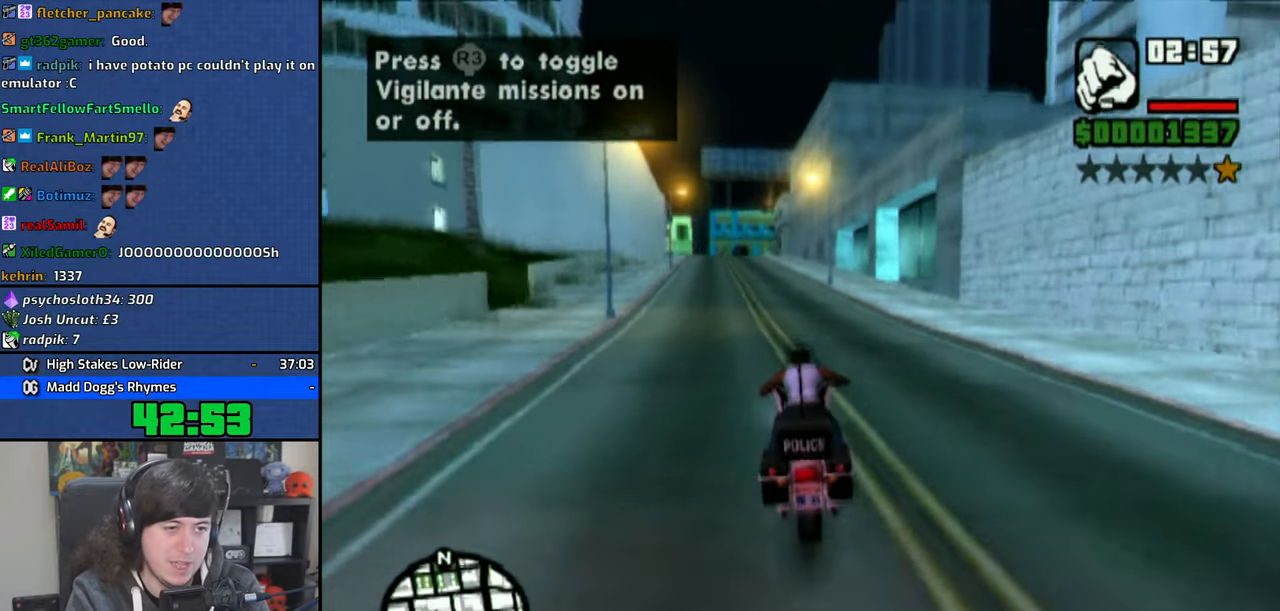
{"buttons": ["CROSS"], "left_stick": "up-left", "right_stick": "center", "events": [[33, "left_stick", "up-left"], [166, "left_stick", "center"], [233, "left_stick", "up-left"], [366, "left_stick", "center"], [416, "left_stick", "up-left"]]}
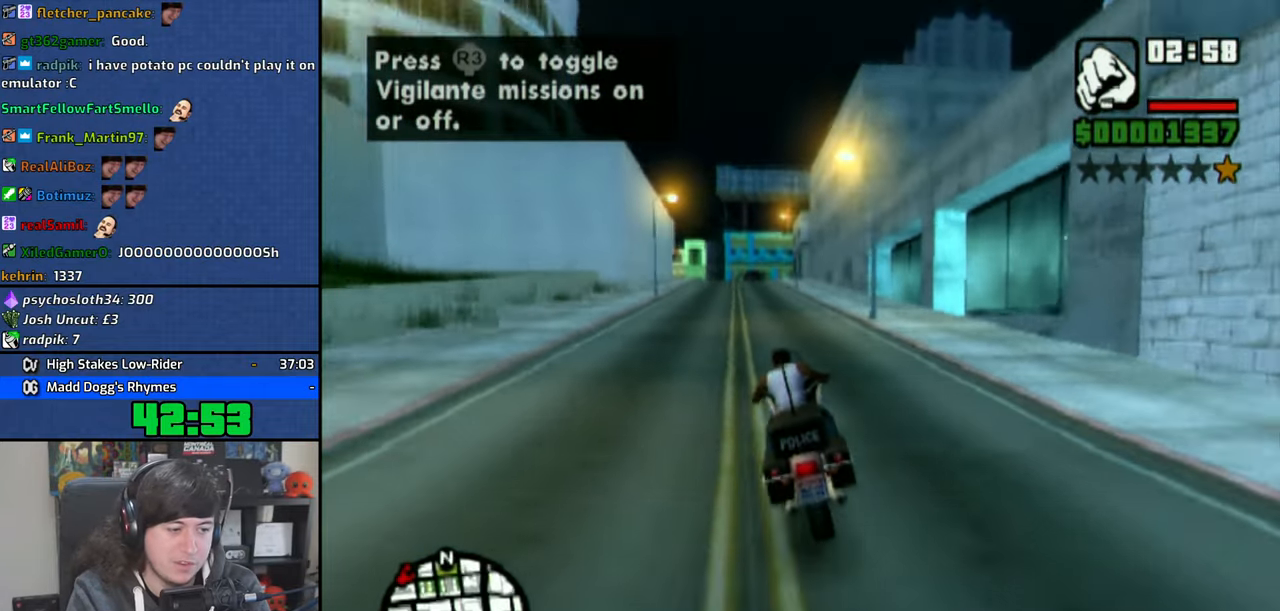
{"buttons": ["CROSS"], "left_stick": "up", "right_stick": "center", "events": [[50, "left_stick", "center"], [100, "left_stick", "up-left"], [233, "left_stick", "center"], [316, "left_stick", "up"], [433, "left_stick", "center"], [483, "left_stick", "up"]]}
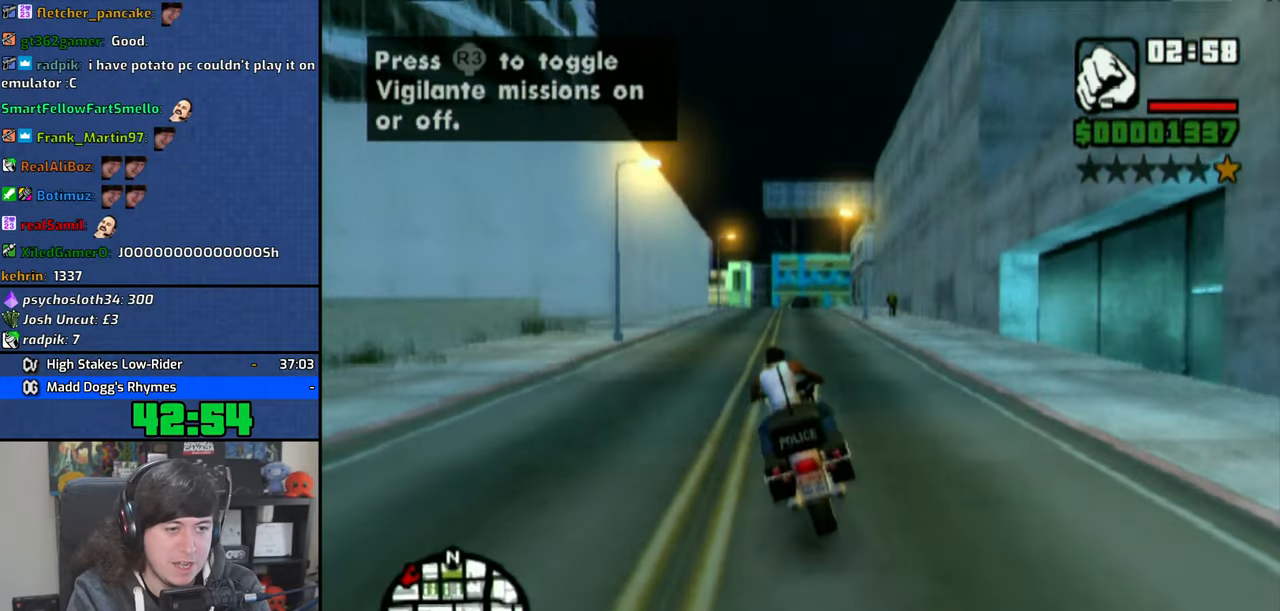
{"buttons": ["CROSS"], "left_stick": "up", "right_stick": "center", "events": [[116, "left_stick", "center"], [200, "left_stick", "up"], [316, "left_stick", "center"], [383, "left_stick", "up"]]}
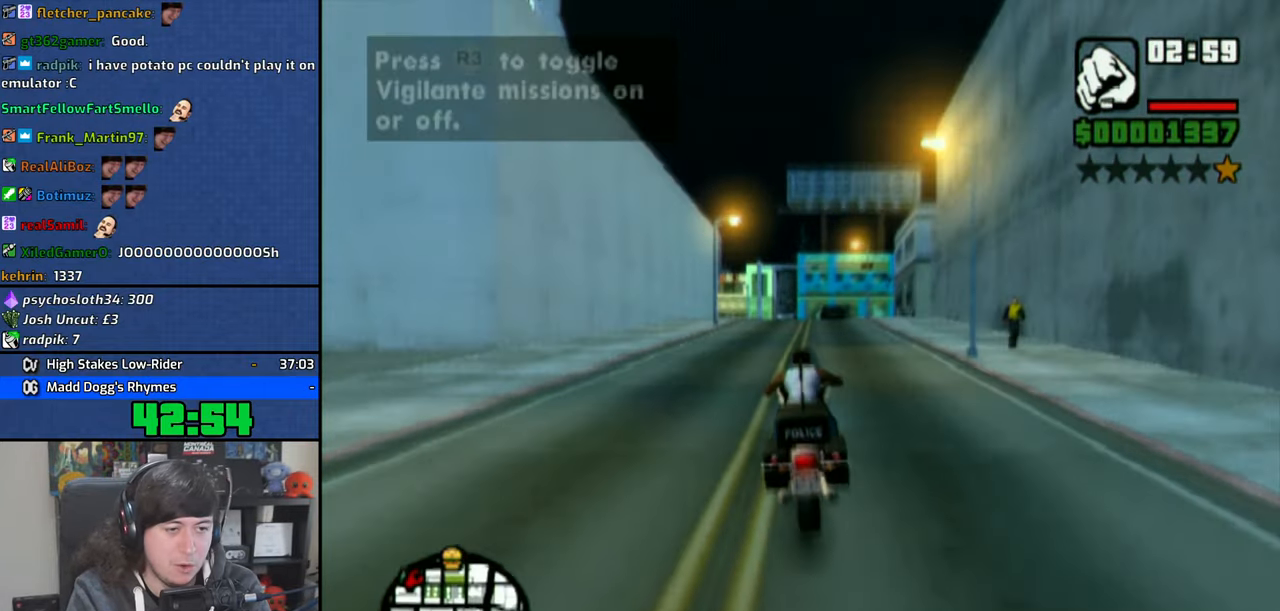
{"buttons": ["SQUARE"], "left_stick": "center", "right_stick": "center", "events": [[16, "left_stick", "center"], [66, "CROSS", "up"], [316, "SQUARE", "down"], [383, "SQUARE", "up"], [466, "SQUARE", "down"]]}